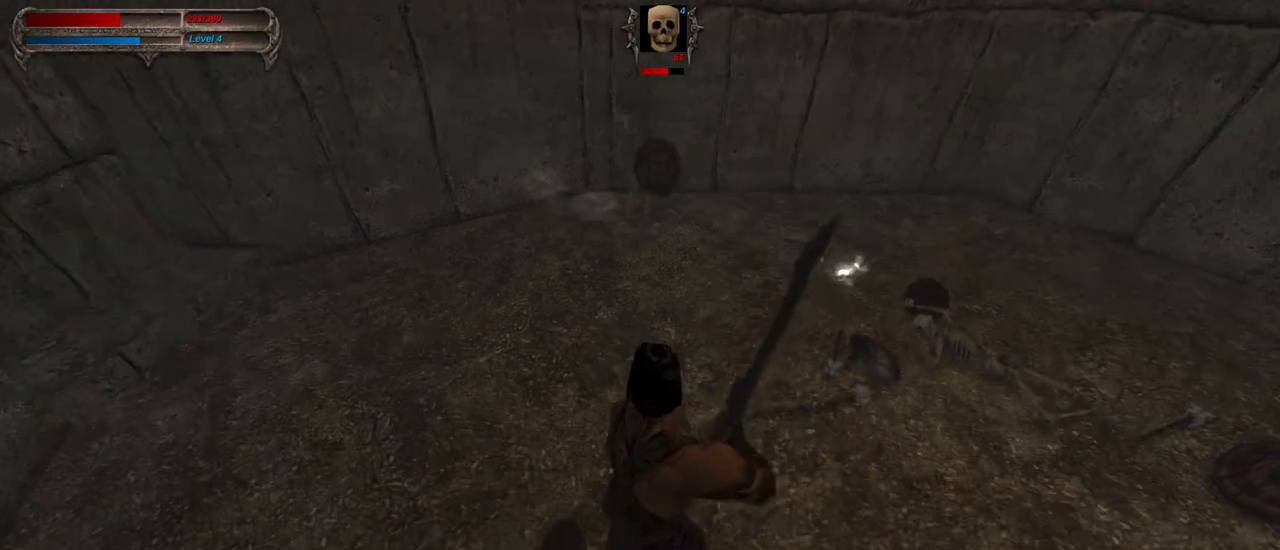
Gameplay with keyboard and mouse; each line is a JSON object with the keys and mouse buttons held at the frame after it. "events" lists presses ("down") and releases ("up") of "1", "2", "3", "4", "5", "a", "alt", "c", "caps_lock", "ctrl", "d", "e", "f", "g", "q", "r", "s", "shift", "space", "t", "tab", "v", "w", "x", "z", "mouse_left", "mouse_wheel" and "mouse_right" between this image and that frame as [ms after this image, input, new state], when the widget could be followed in between. "mouse_left", "mouse_wheel", "mouse_right" = the "left", "wheel", "right" buttons of the "mouse" list. No other keys are recorded. "wheel" means that the mouse wheel is clicked or scrolled. Not read: mouse_move.
{"keys": ["a"], "mouse": [], "events": [[250, "a", "down"], [300, "w", "up"]]}
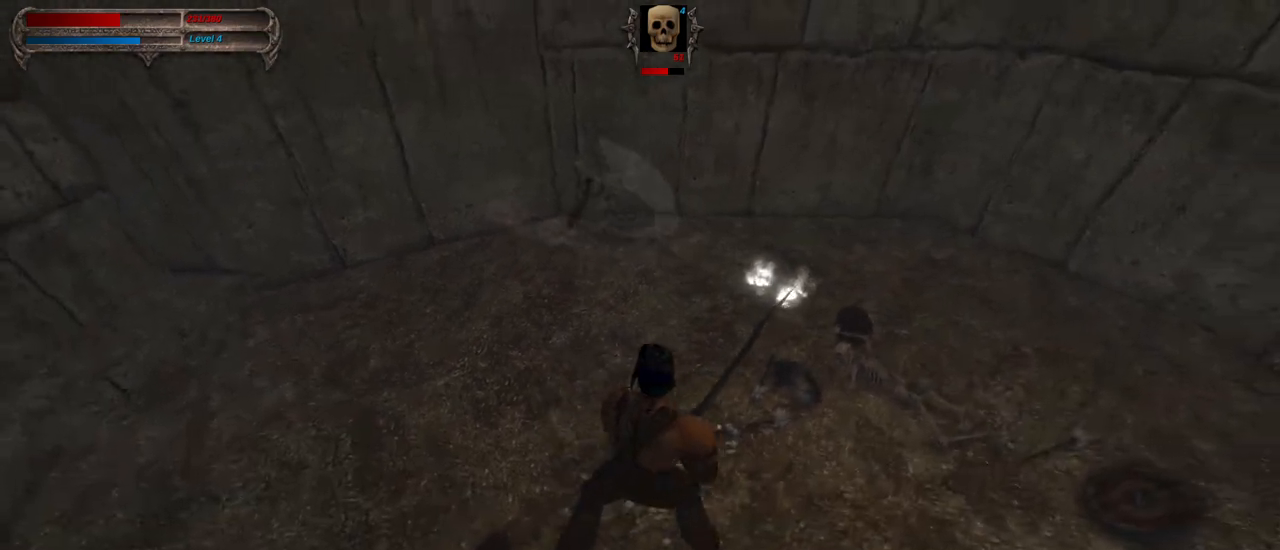
{"keys": [], "mouse": [], "events": [[450, "a", "up"]]}
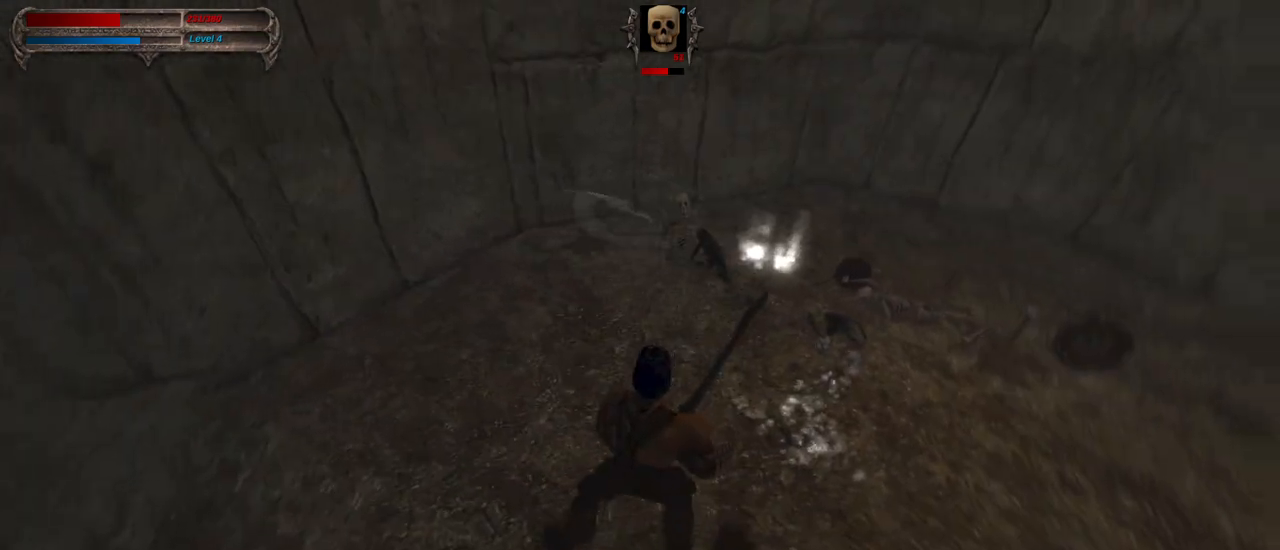
{"keys": [], "mouse": [], "events": [[50, "a", "down"], [83, "mouse_left", "down"], [233, "a", "up"], [233, "mouse_left", "up"]]}
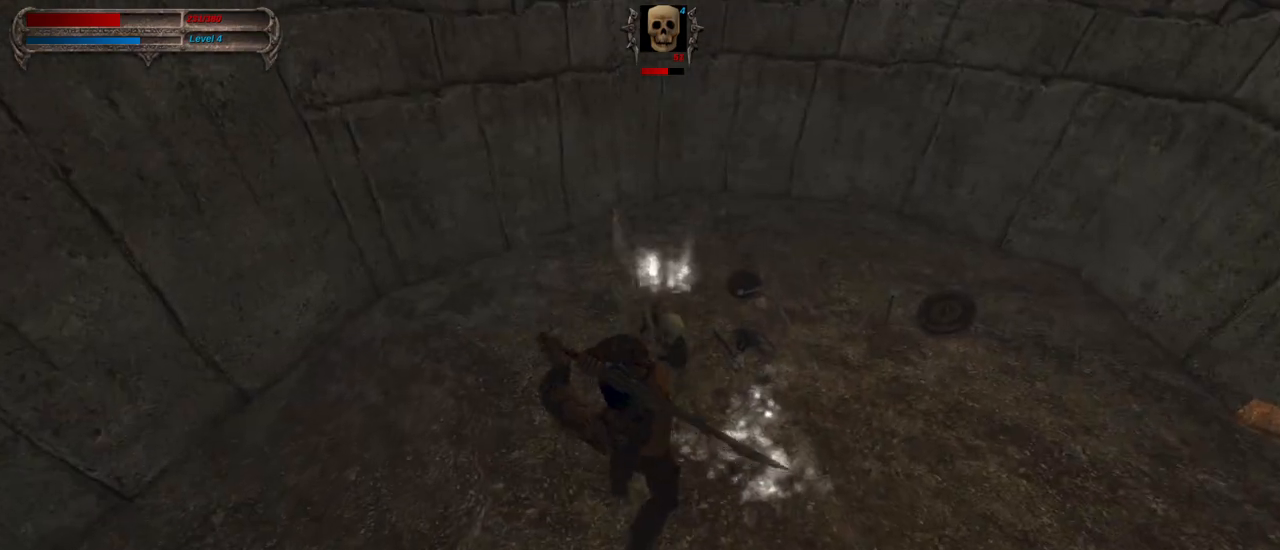
{"keys": [], "mouse": [], "events": [[100, "a", "down"], [200, "mouse_right", "down"], [333, "a", "up"], [383, "mouse_right", "up"]]}
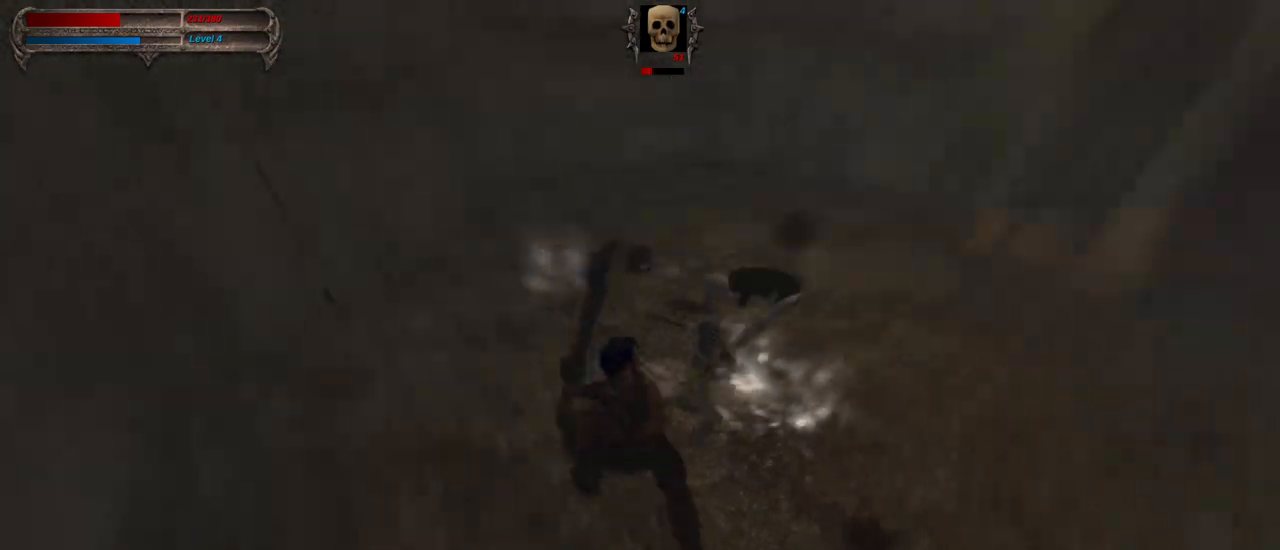
{"keys": [], "mouse": [], "events": [[167, "a", "down"], [217, "mouse_left", "down"], [317, "a", "up"], [317, "mouse_left", "up"]]}
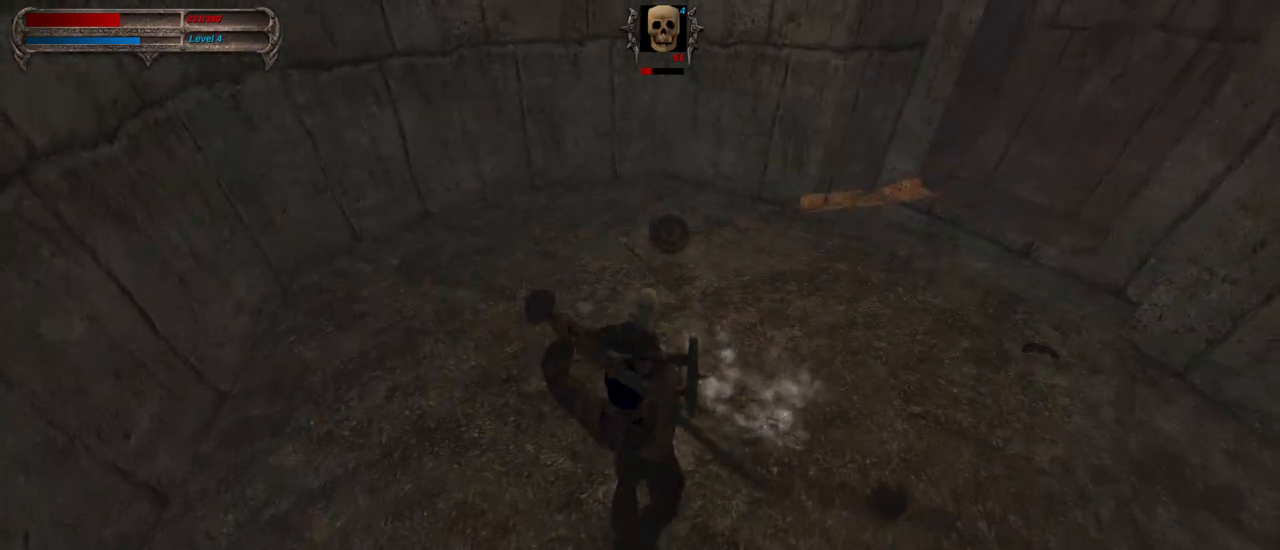
{"keys": ["a"], "mouse": ["right"], "events": [[367, "a", "down"], [367, "mouse_right", "down"]]}
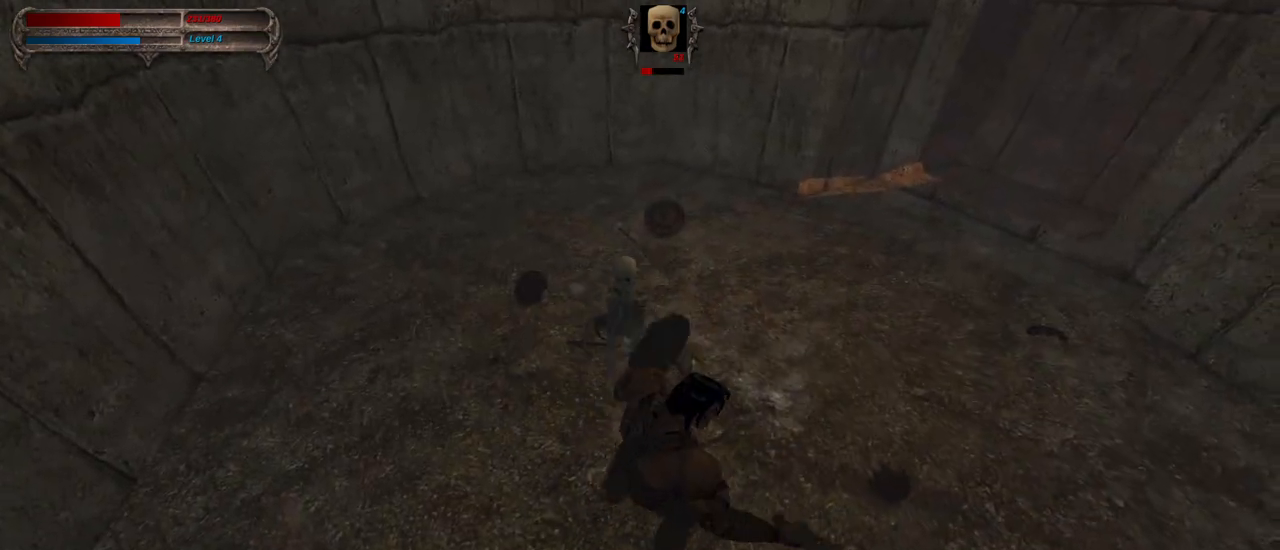
{"keys": ["s"], "mouse": ["right"], "events": [[17, "a", "up"], [17, "mouse_right", "up"], [250, "s", "down"], [300, "mouse_right", "down"]]}
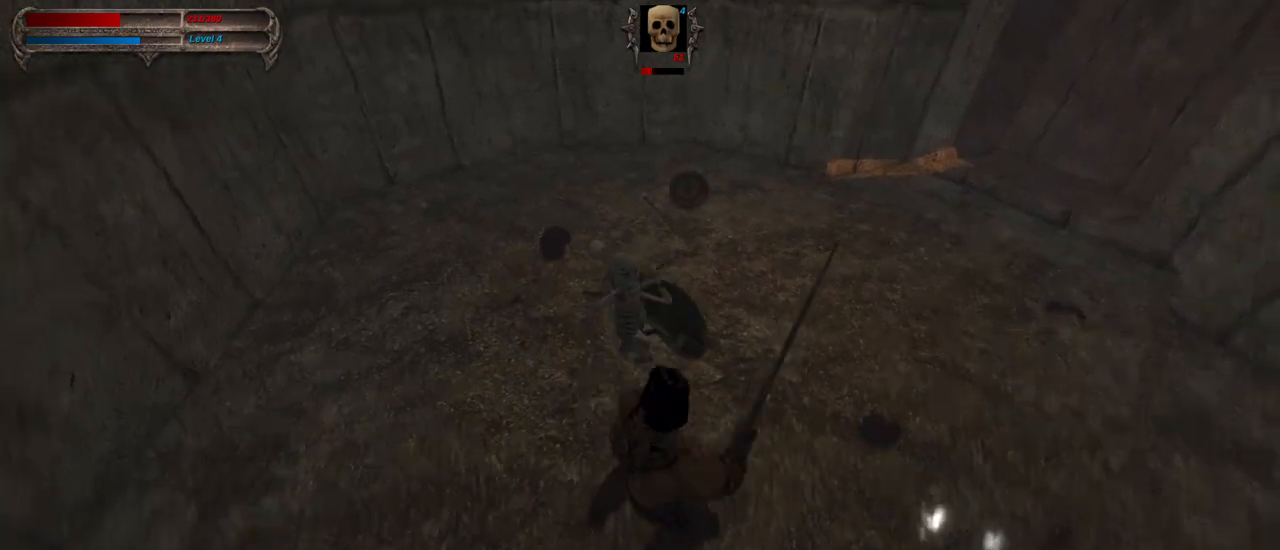
{"keys": [], "mouse": [], "events": [[33, "mouse_right", "up"], [33, "s", "up"], [317, "d", "down"], [350, "mouse_left", "down"], [500, "d", "up"], [500, "mouse_left", "up"]]}
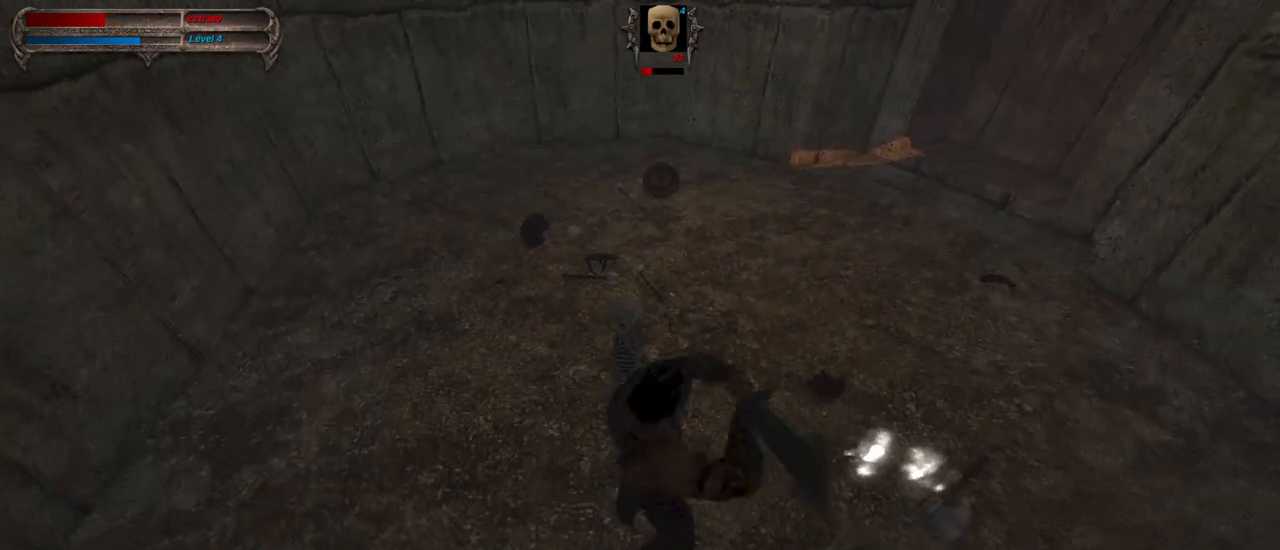
{"keys": ["s"], "mouse": ["right"], "events": [[367, "mouse_right", "down"], [367, "s", "down"]]}
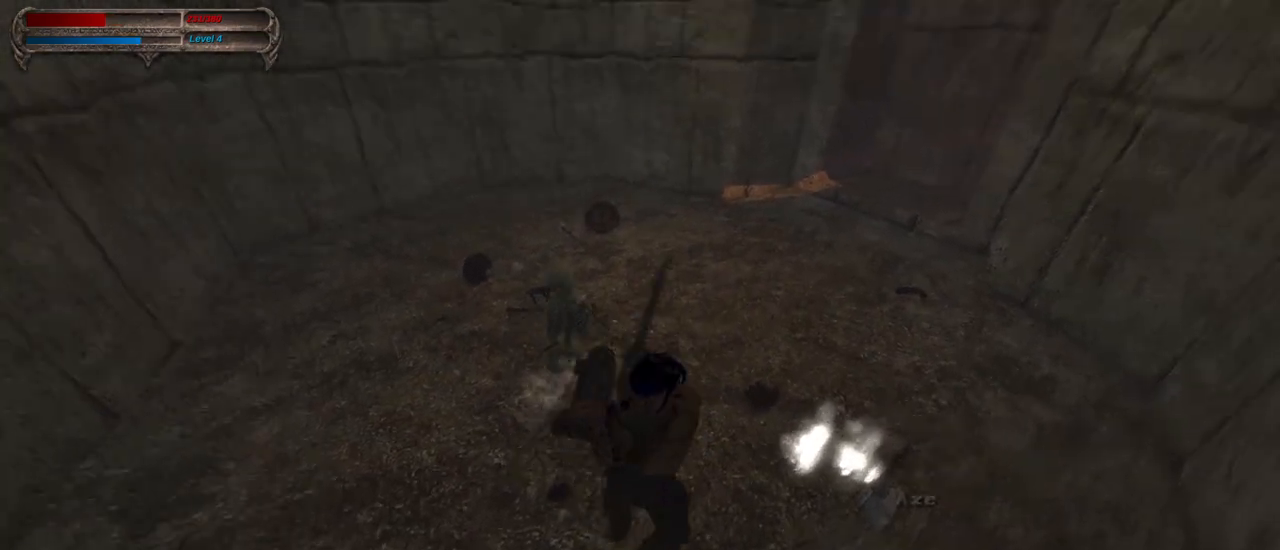
{"keys": [], "mouse": [], "events": [[17, "s", "up"], [50, "mouse_right", "up"]]}
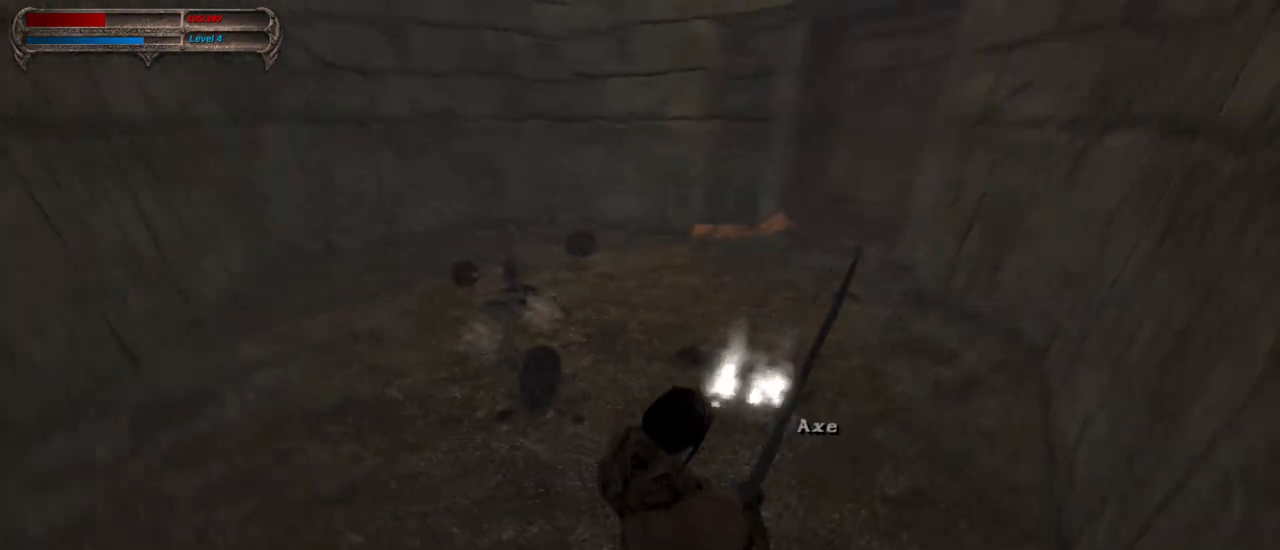
{"keys": ["caps_lock", "w"], "mouse": [], "events": [[33, "caps_lock", "down"], [317, "w", "down"], [400, "w", "up"], [500, "w", "down"]]}
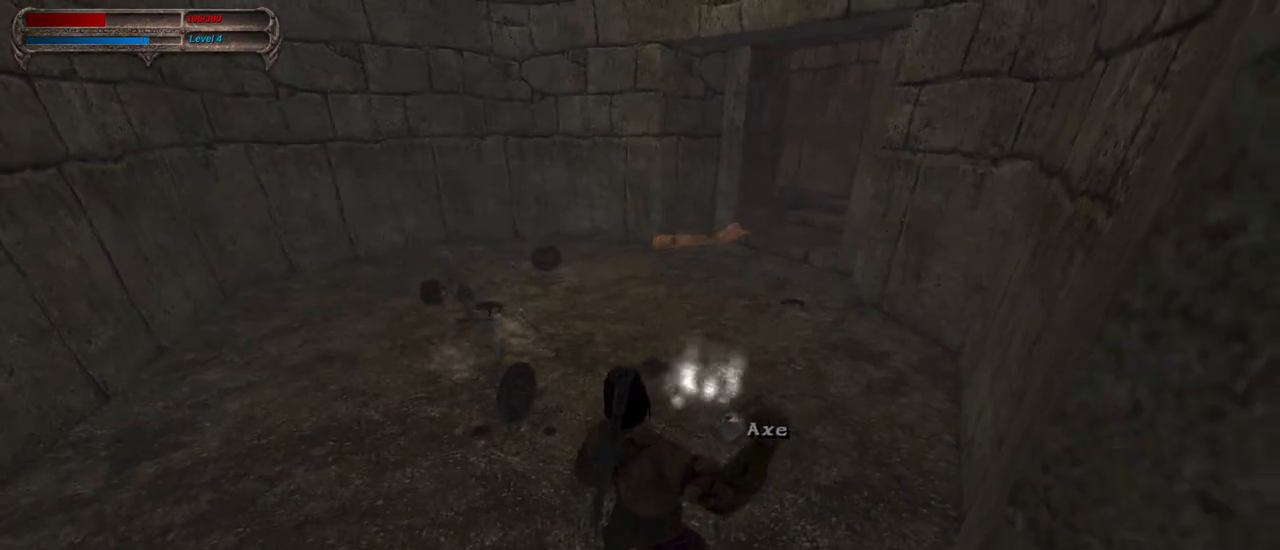
{"keys": ["caps_lock", "w"], "mouse": ["right"], "events": [[50, "w", "up"], [133, "w", "down"], [467, "mouse_right", "down"]]}
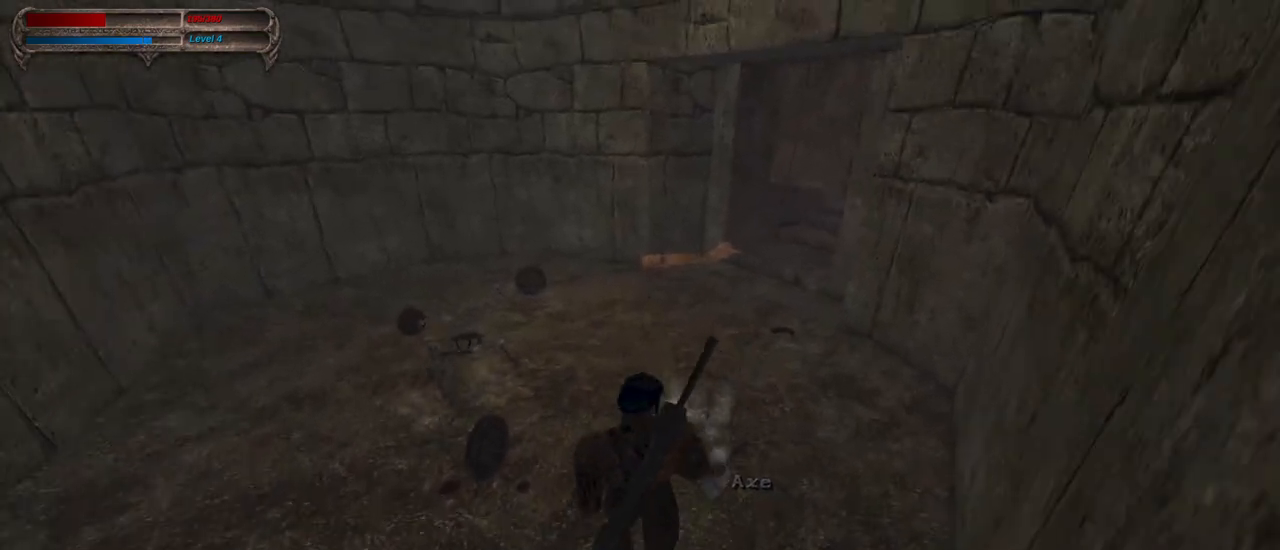
{"keys": ["caps_lock", "w"], "mouse": [], "events": [[150, "mouse_right", "up"]]}
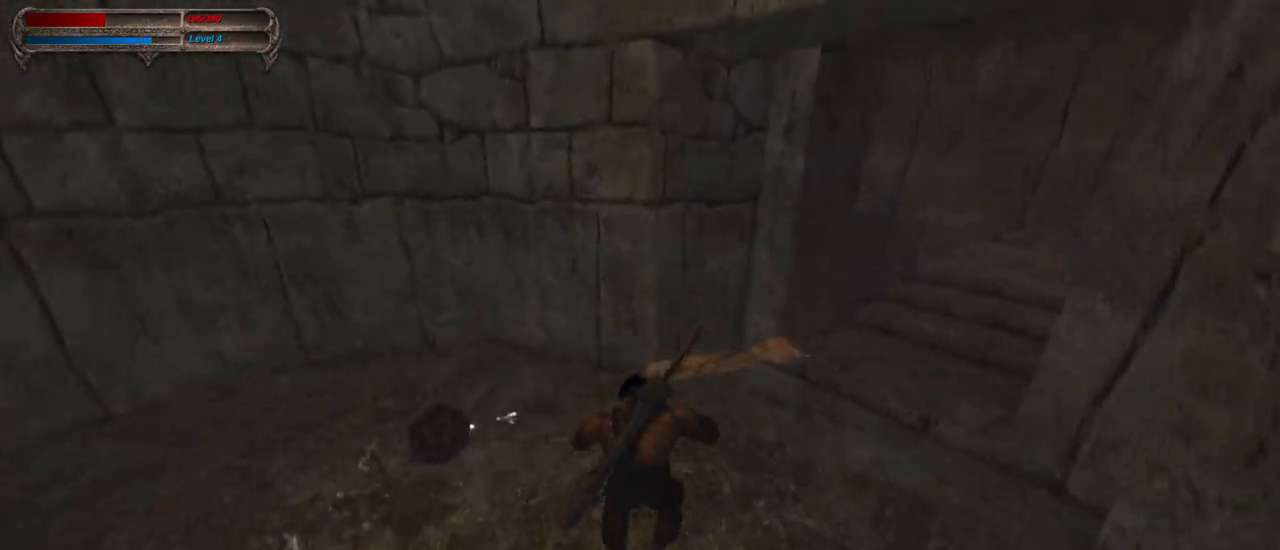
{"keys": ["caps_lock", "w"], "mouse": [], "events": []}
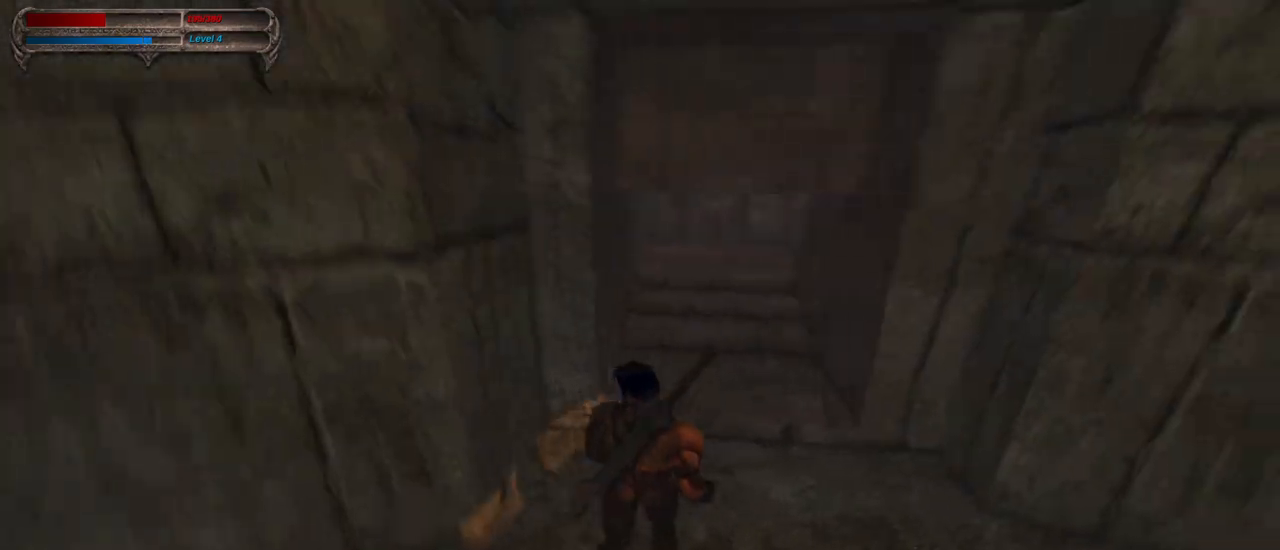
{"keys": ["caps_lock", "w"], "mouse": [], "events": []}
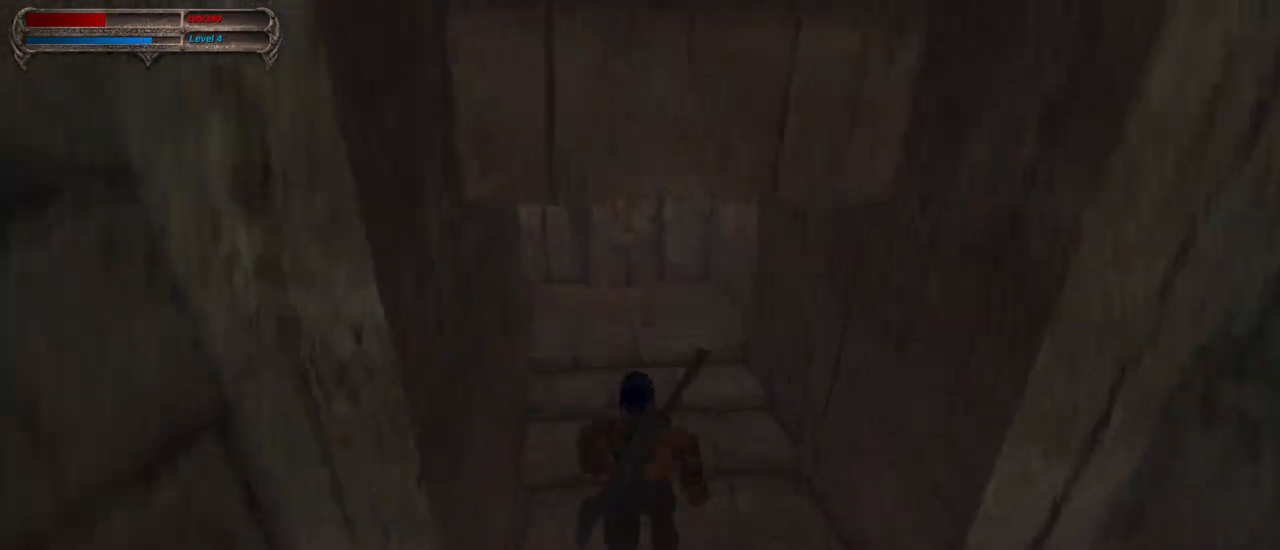
{"keys": ["caps_lock", "w"], "mouse": [], "events": []}
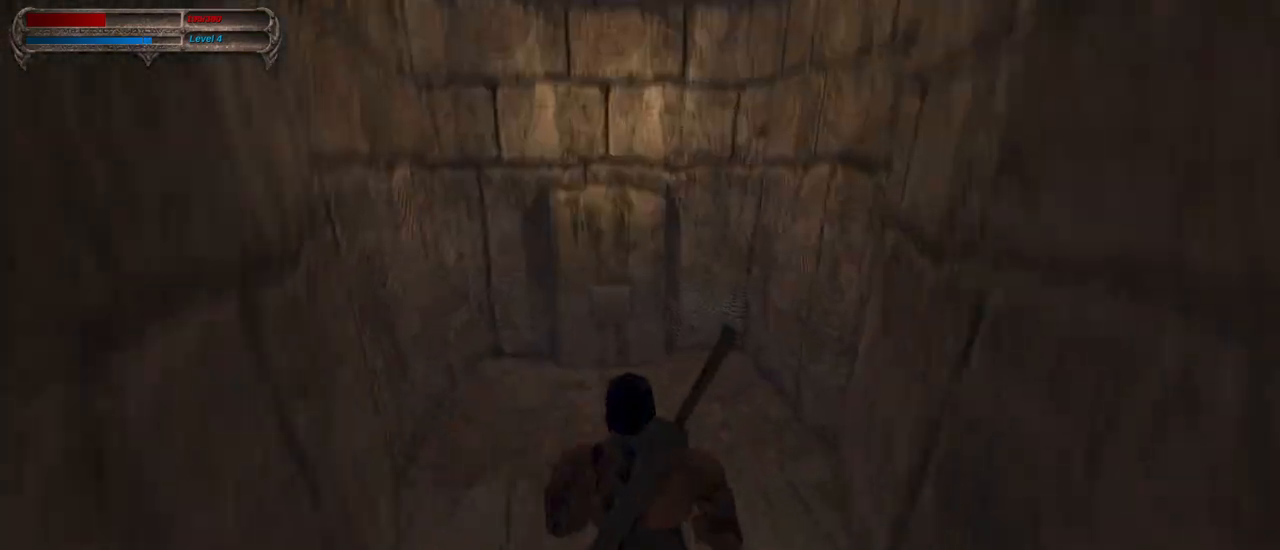
{"keys": ["caps_lock", "w"], "mouse": [], "events": []}
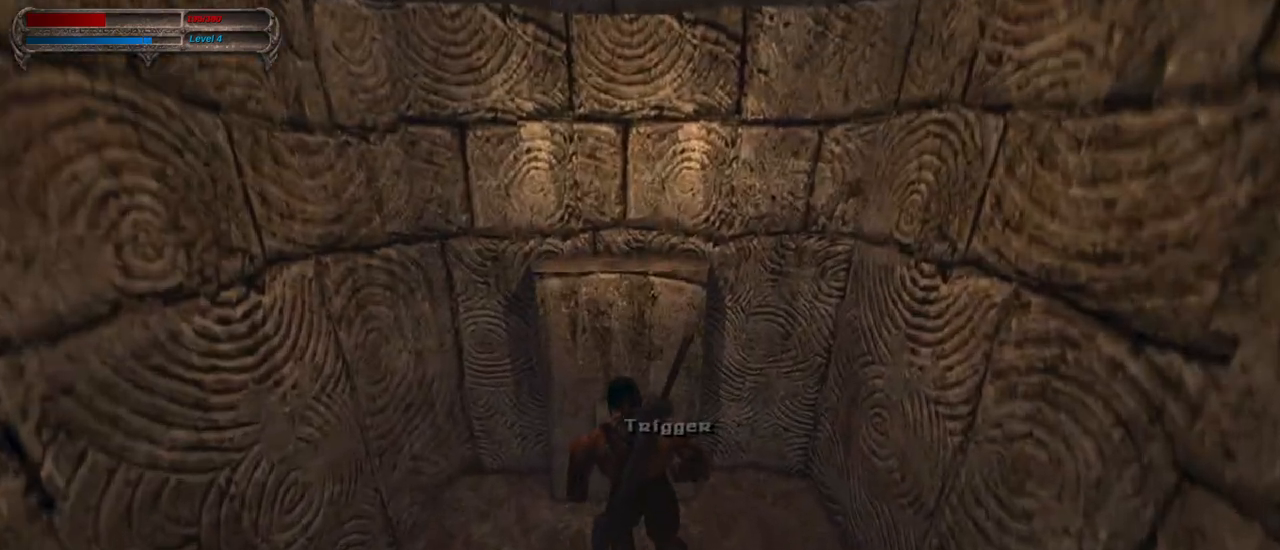
{"keys": ["caps_lock"], "mouse": [], "events": [[33, "e", "down"], [133, "e", "up"], [133, "w", "up"]]}
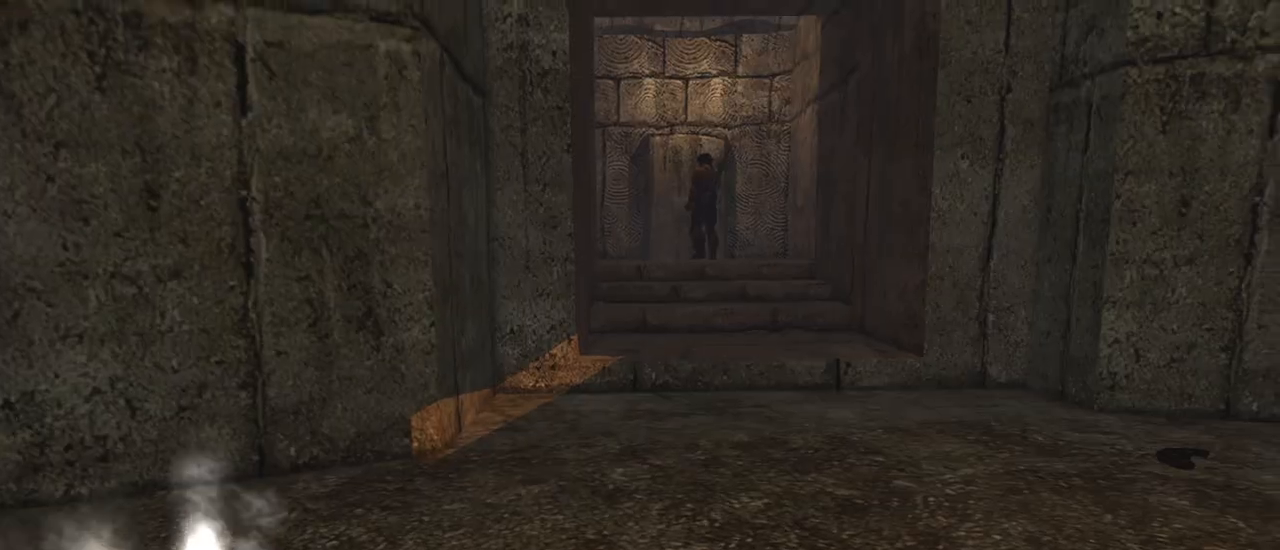
{"keys": ["caps_lock"], "mouse": [], "events": []}
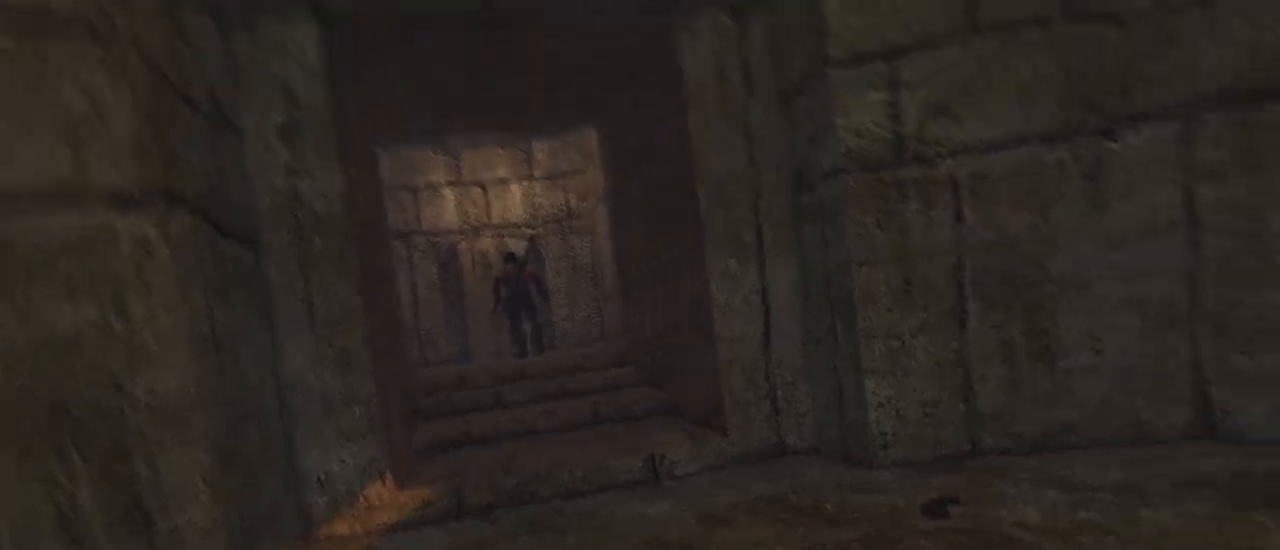
{"keys": ["caps_lock"], "mouse": [], "events": []}
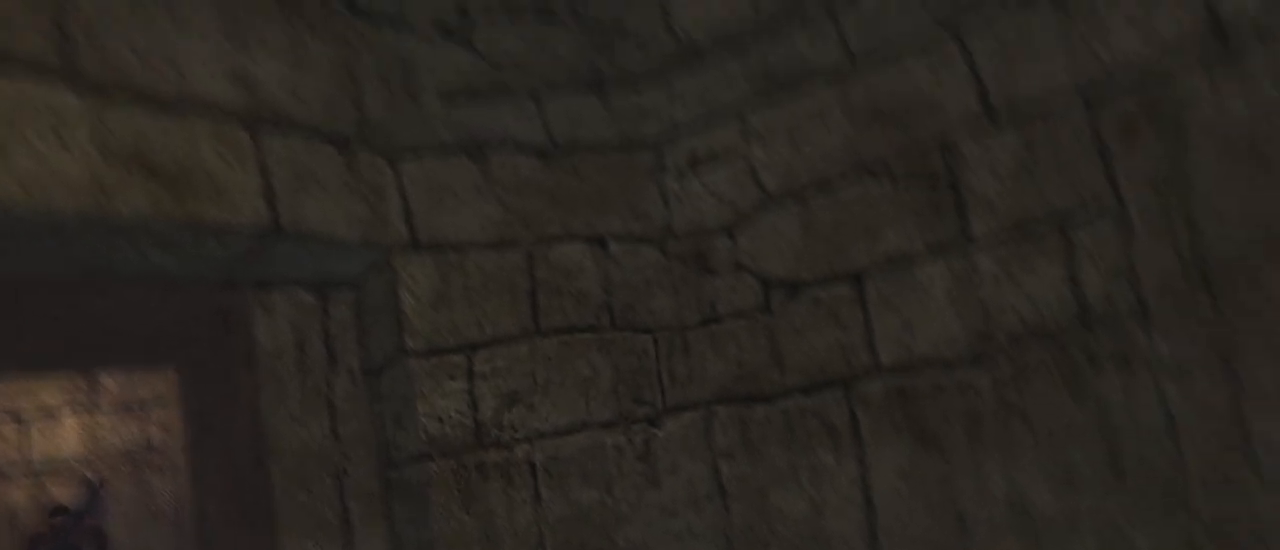
{"keys": ["caps_lock"], "mouse": [], "events": []}
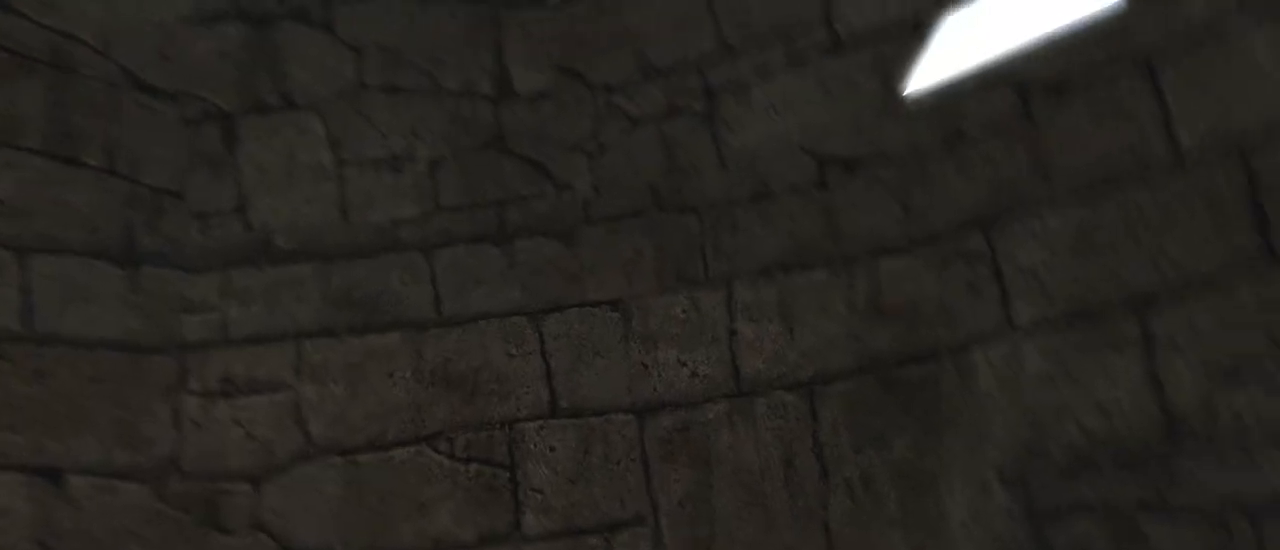
{"keys": ["caps_lock"], "mouse": [], "events": []}
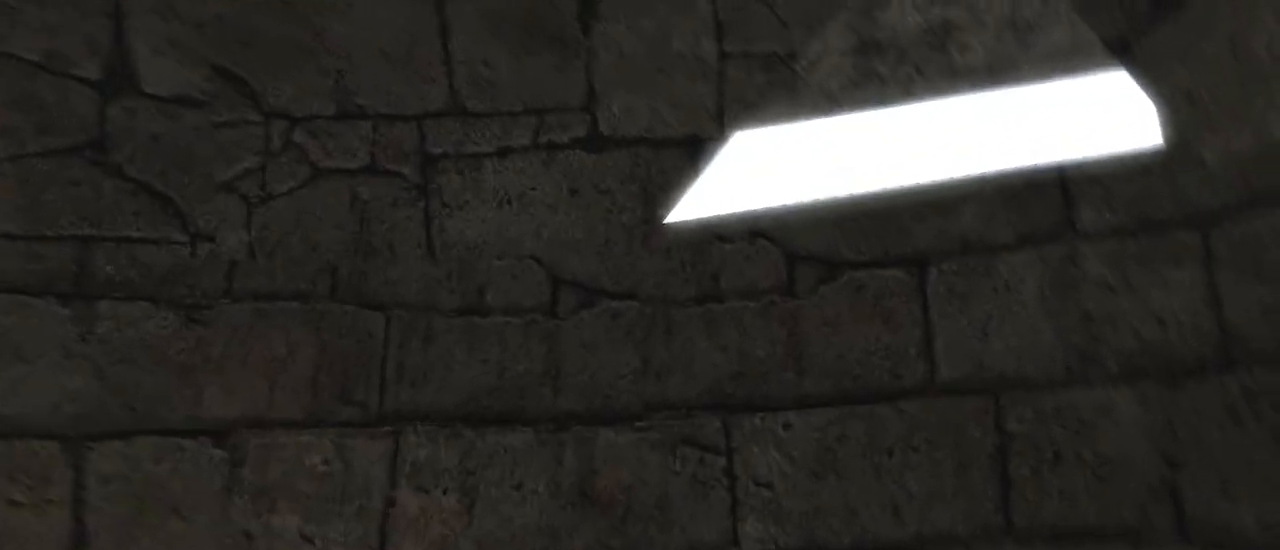
{"keys": ["caps_lock"], "mouse": [], "events": []}
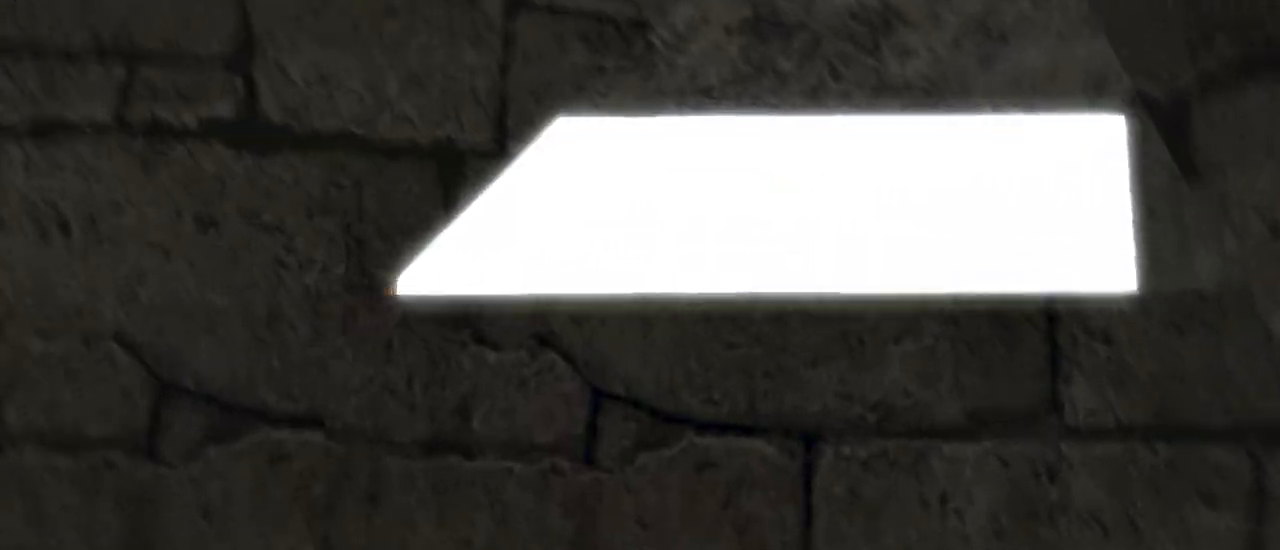
{"keys": ["caps_lock"], "mouse": [], "events": []}
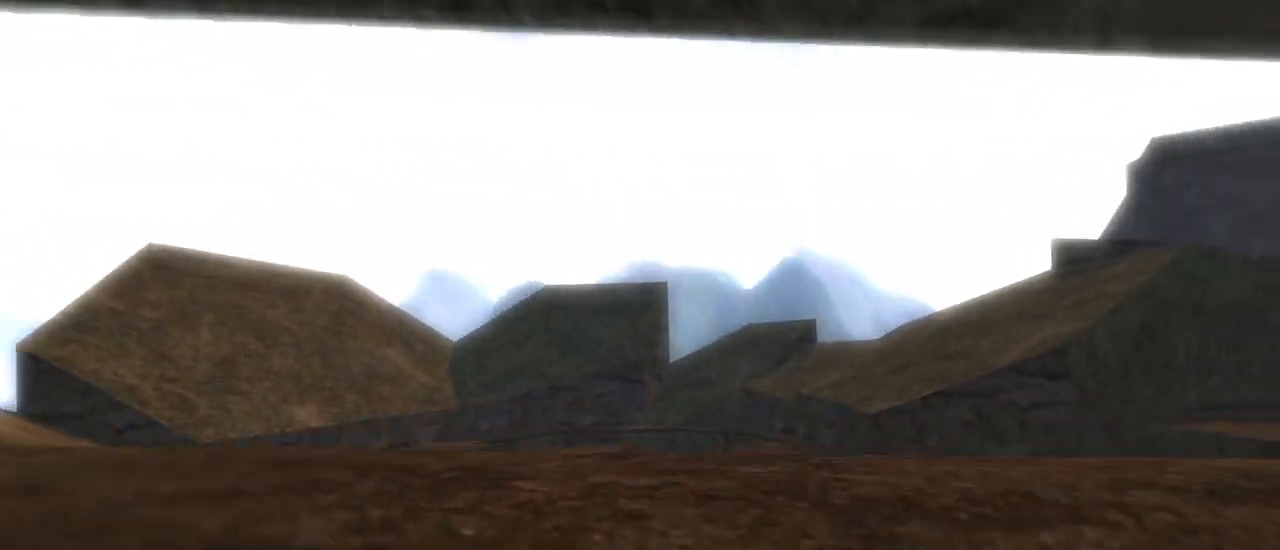
{"keys": ["caps_lock"], "mouse": [], "events": []}
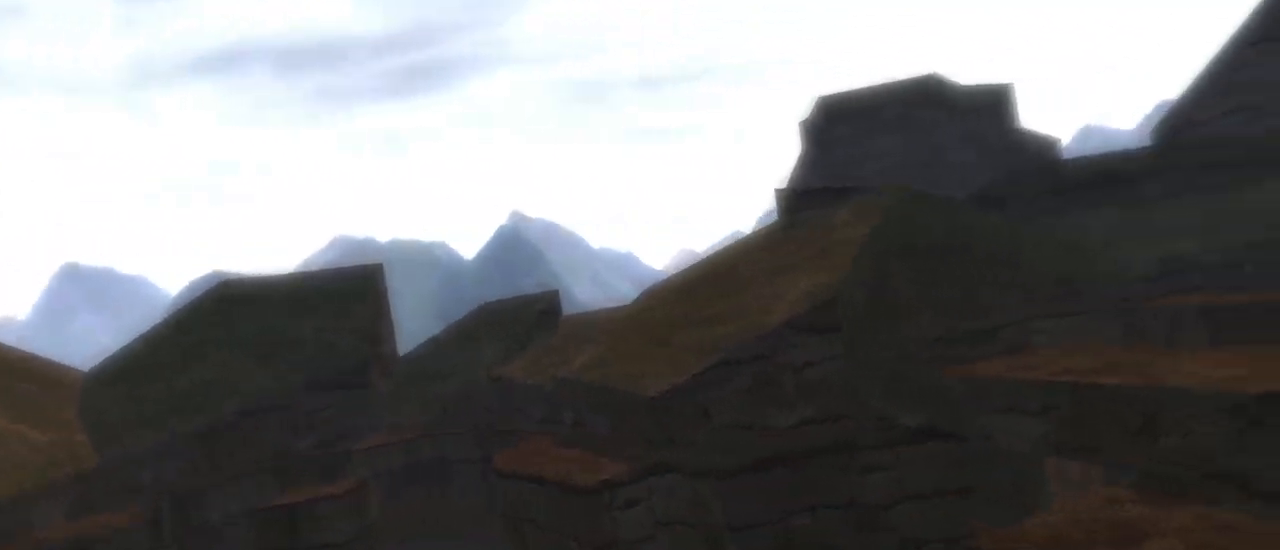
{"keys": ["caps_lock"], "mouse": [], "events": []}
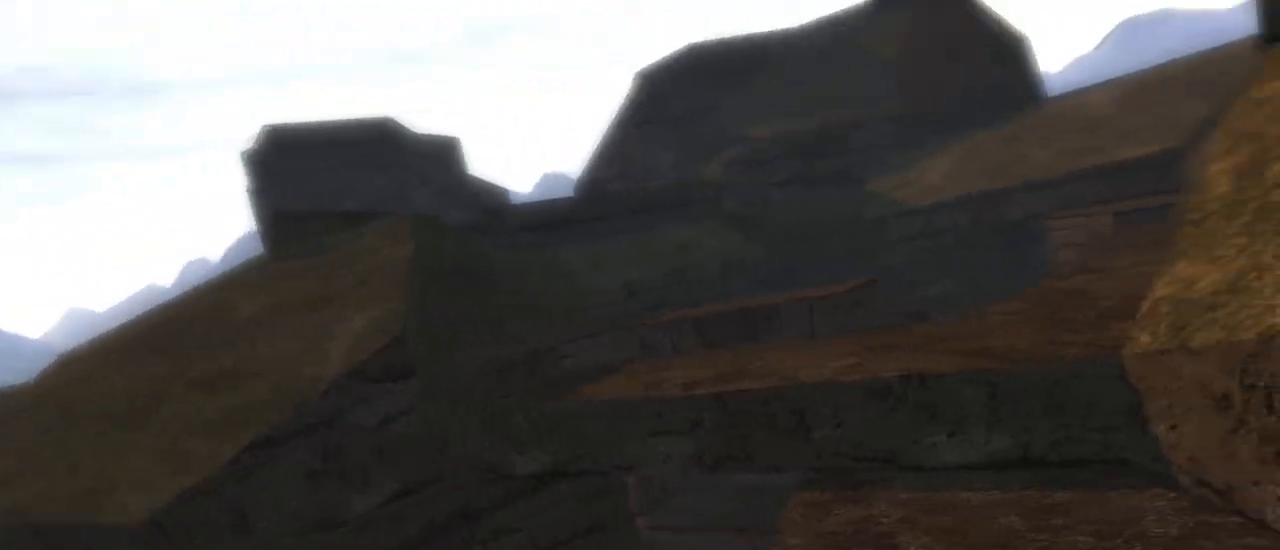
{"keys": ["caps_lock"], "mouse": [], "events": []}
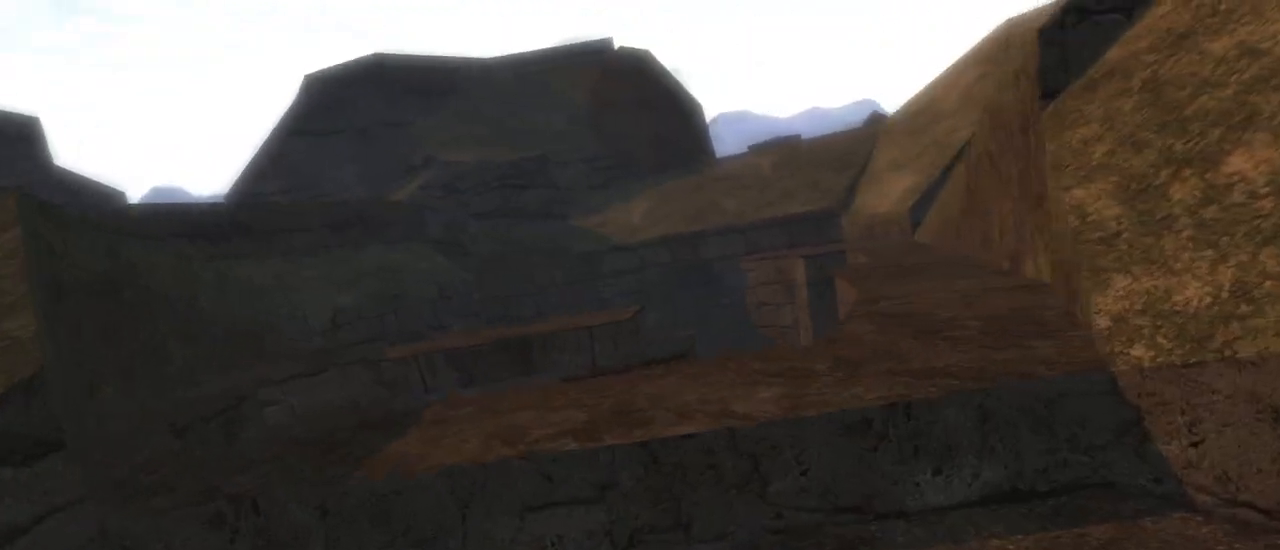
{"keys": ["caps_lock"], "mouse": [], "events": []}
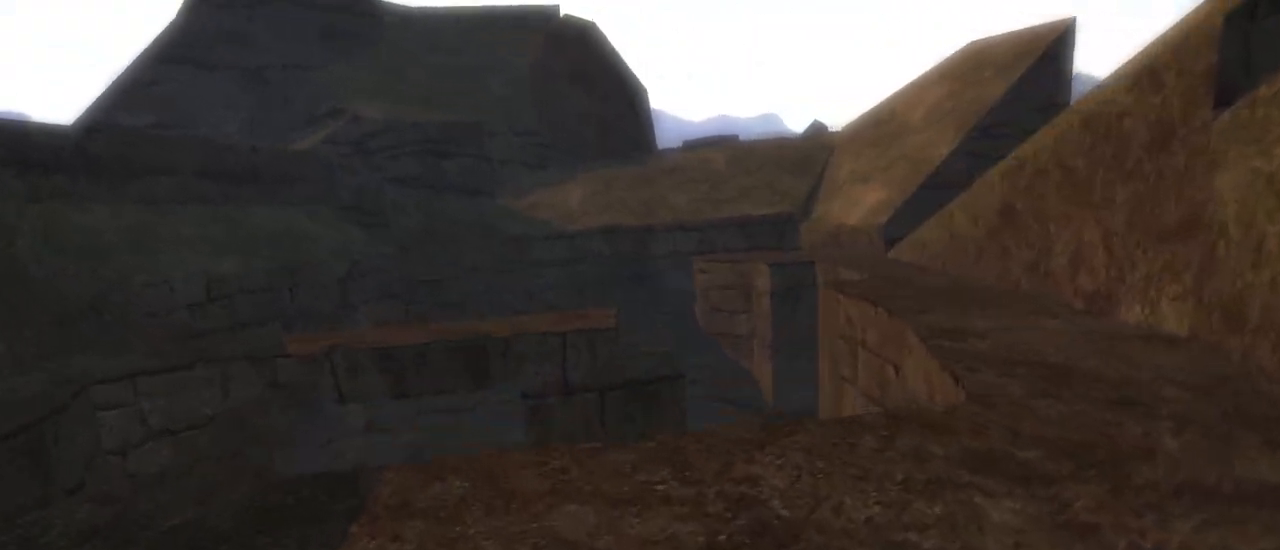
{"keys": ["caps_lock"], "mouse": [], "events": []}
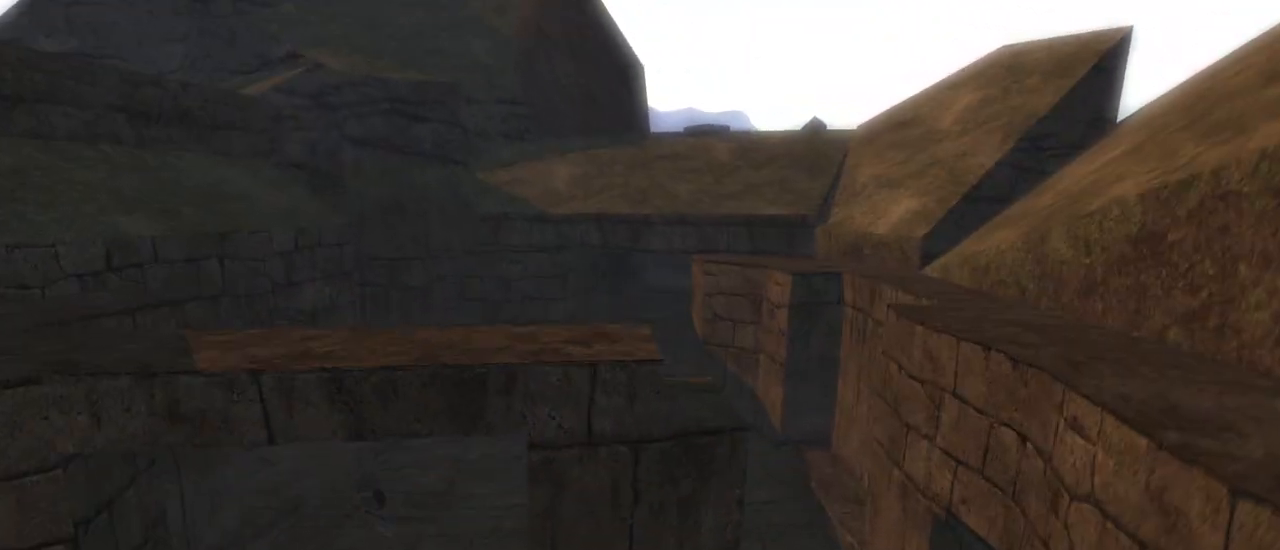
{"keys": ["caps_lock"], "mouse": [], "events": []}
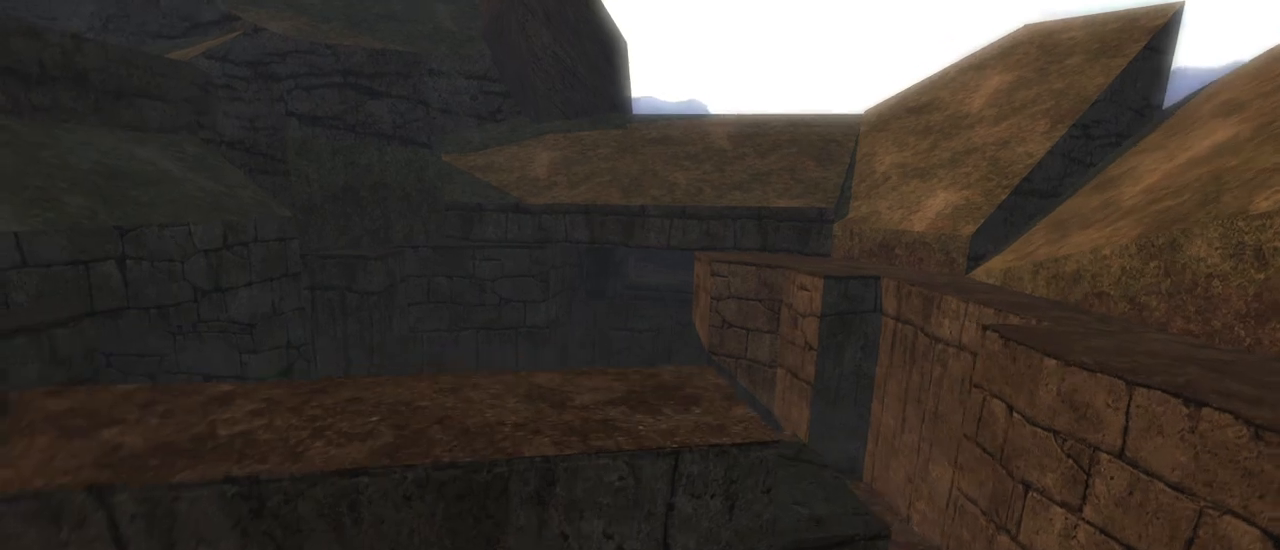
{"keys": ["caps_lock"], "mouse": [], "events": []}